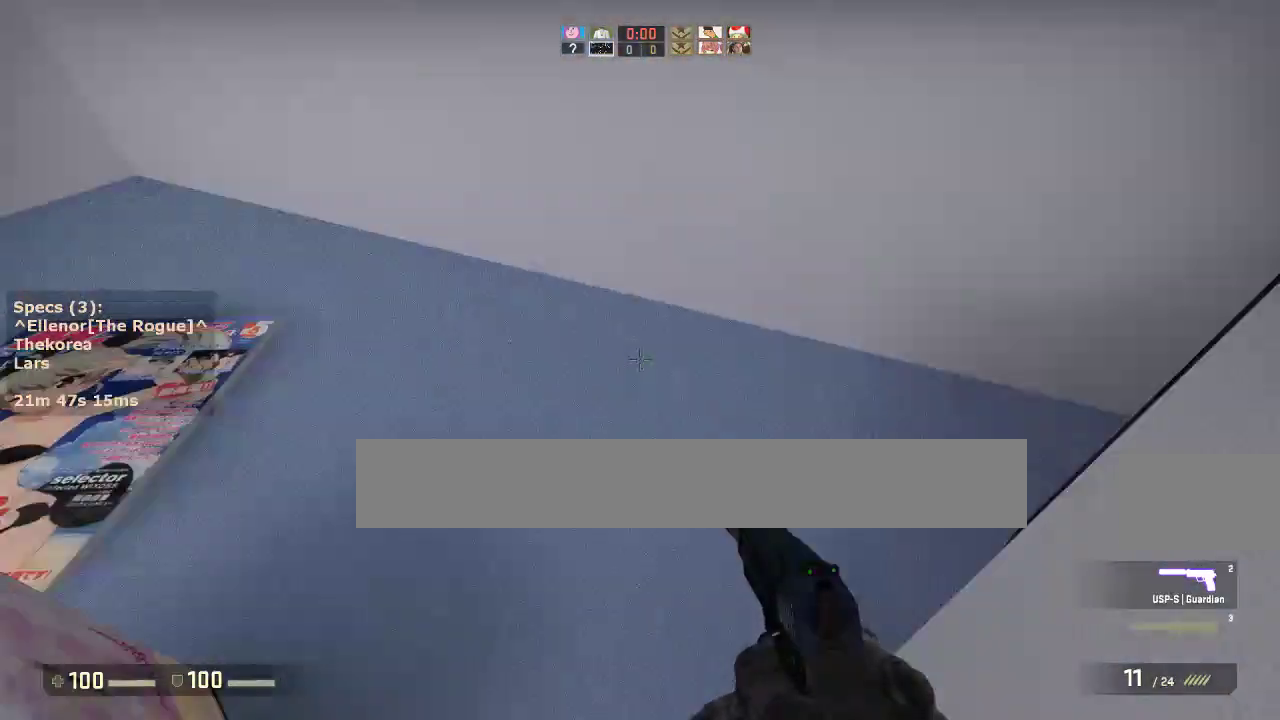
Gameplay with keyboard and mouse; each line is a JSON object with the keys and mouse buttons held at the frame after it. "events" lists presses ("down") and releases ("up") of "1", "2", "3", "4", "5", "a", "alt", "c", "caps_lock", "ctrl", "d", "e", "f", "g", "q", "r", "s", "shift", "space", "t", "tab", "v", "w", "x", "z", "mouse_left", "mouse_middle", "mouse_right", "mouse_mb4", "mouse_mb5", "mouse_wheel_up" and "mouse_wheel_down" between this image and that frame as [ms after this image, input, new state], when the widget could be followed in between. "mouse_left", "mouse_middle", "mouse_right", "mouse_mb4", "mouse_mb5", "mouse_wheel_up", "mouse_wheel_down" = the "left", "middle", "right", "mb4", "mb5", "wheel_up", "wheel_down" buttons of the "mouse" list. No other keys are recorded. Not read: mouse_move.
{"keys": ["d"], "mouse": [], "events": [[133, "a", "down"], [133, "d", "up"], [283, "a", "up"], [283, "d", "down"]]}
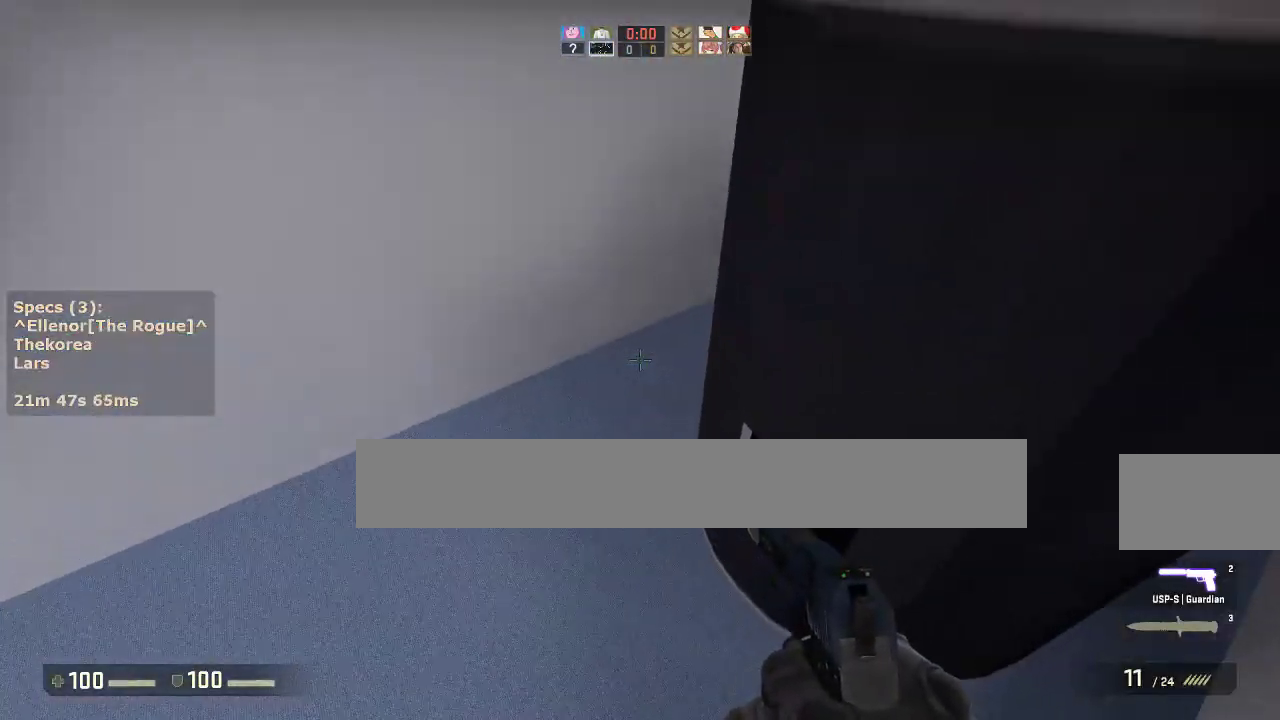
{"keys": ["ctrl", "w"], "mouse": [], "events": [[100, "ctrl", "down"], [350, "w", "down"], [483, "d", "up"]]}
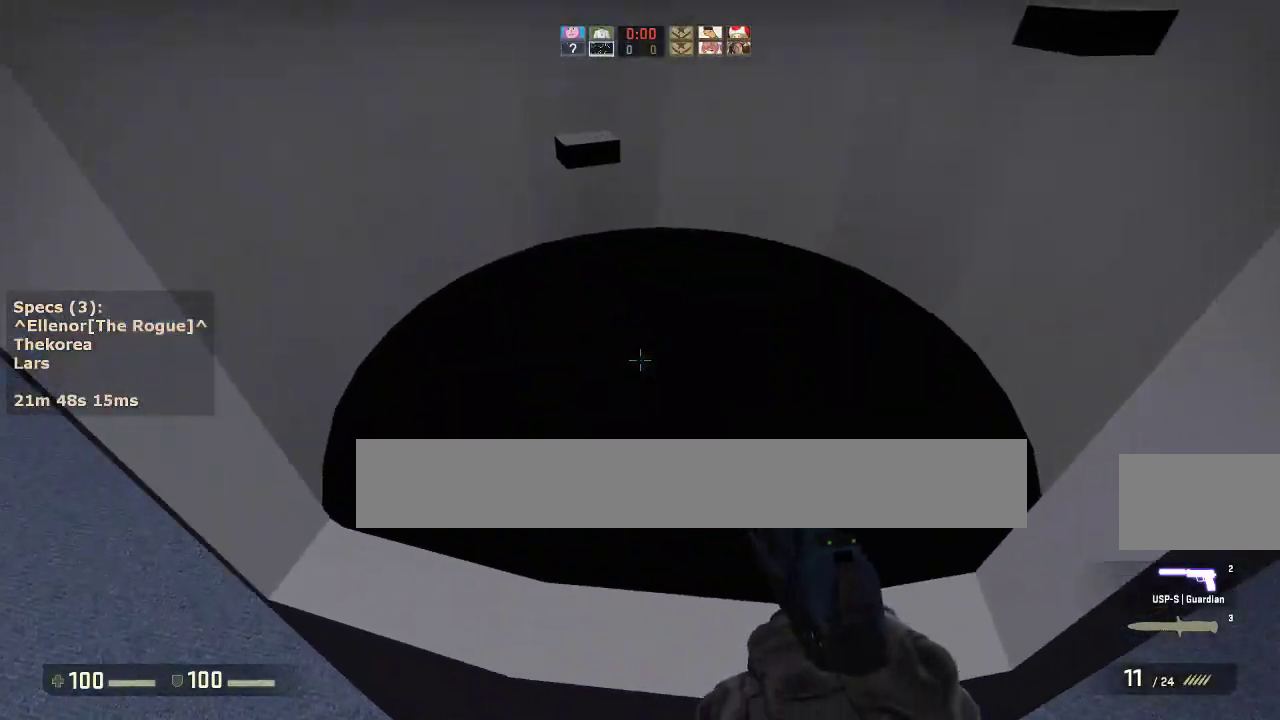
{"keys": ["w"], "mouse": [], "events": [[83, "ctrl", "up"]]}
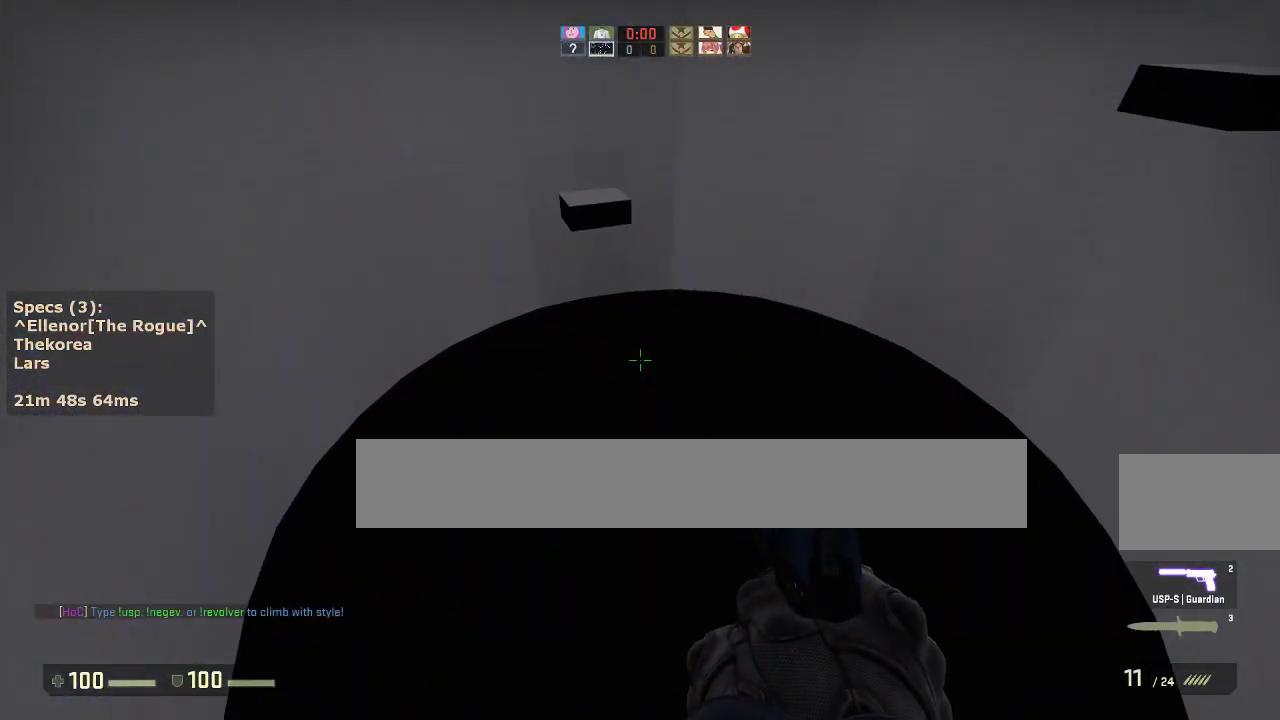
{"keys": ["w"], "mouse": [], "events": []}
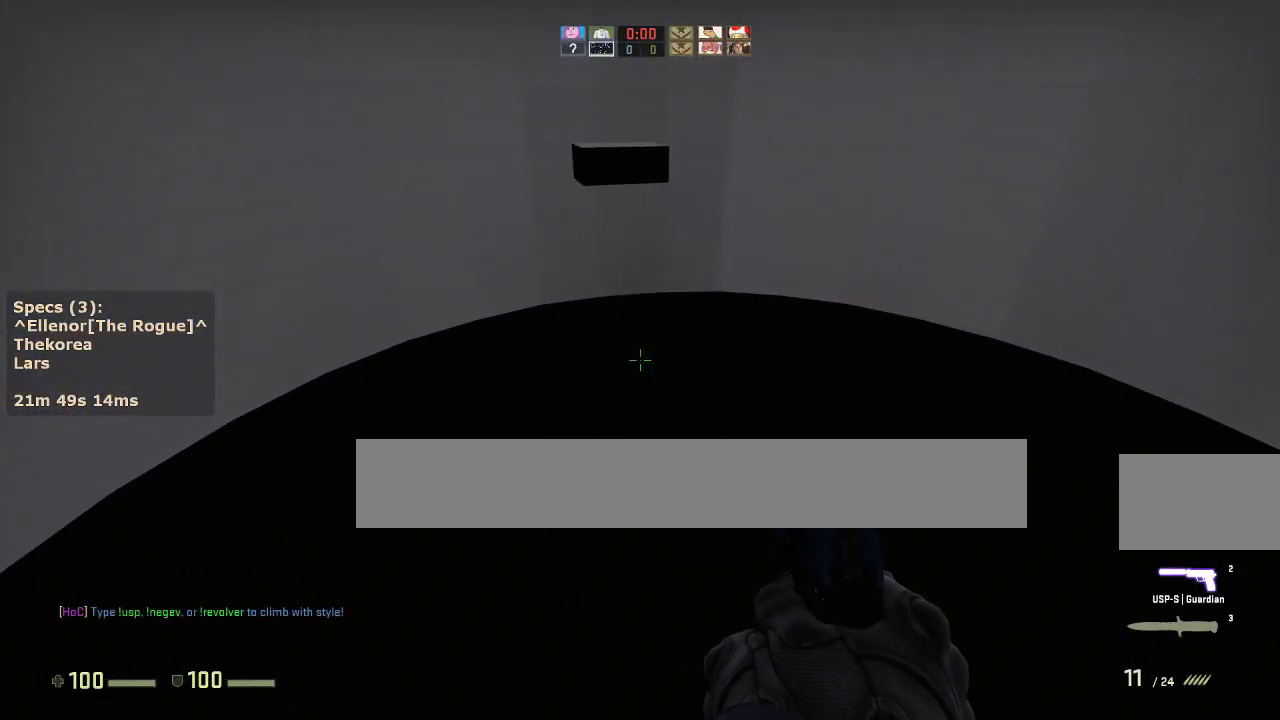
{"keys": ["a", "ctrl"], "mouse": [], "events": [[250, "ctrl", "down"], [250, "mouse_wheel_down", "down"], [250, "w", "up"], [300, "a", "down"], [333, "mouse_wheel_down", "up"]]}
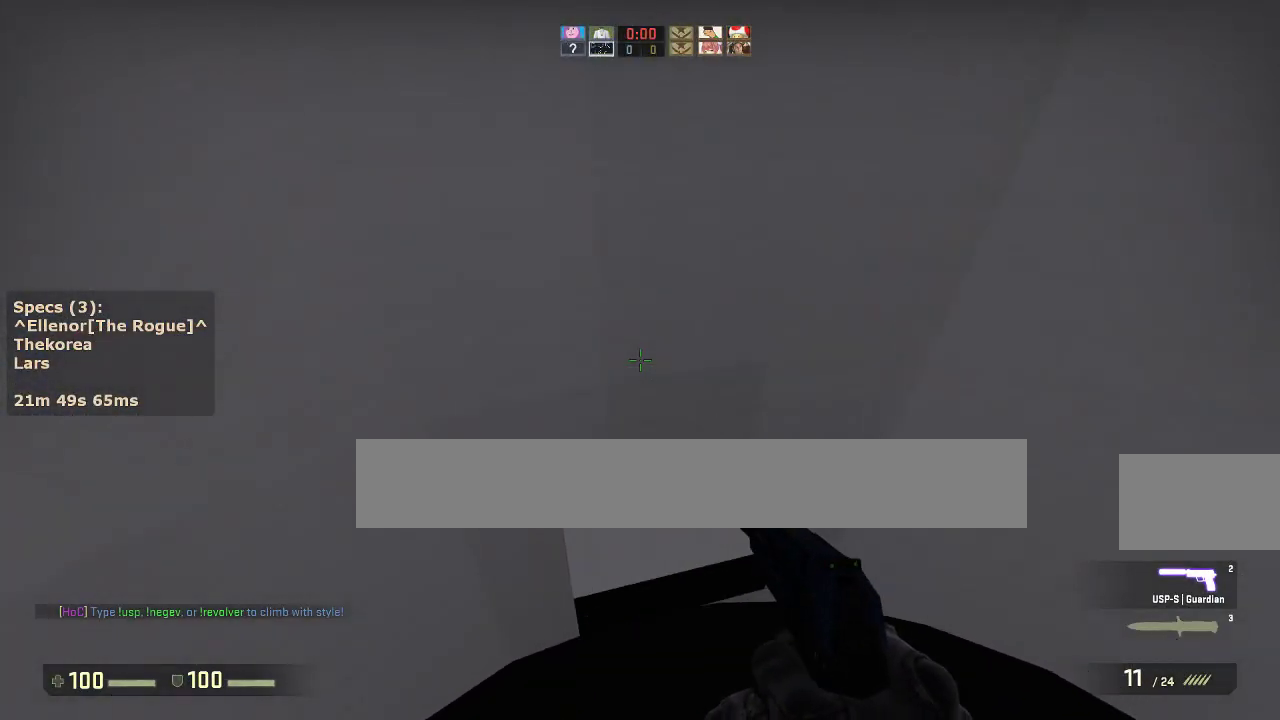
{"keys": ["ctrl", "s"], "mouse": [], "events": [[83, "a", "up"], [317, "s", "down"]]}
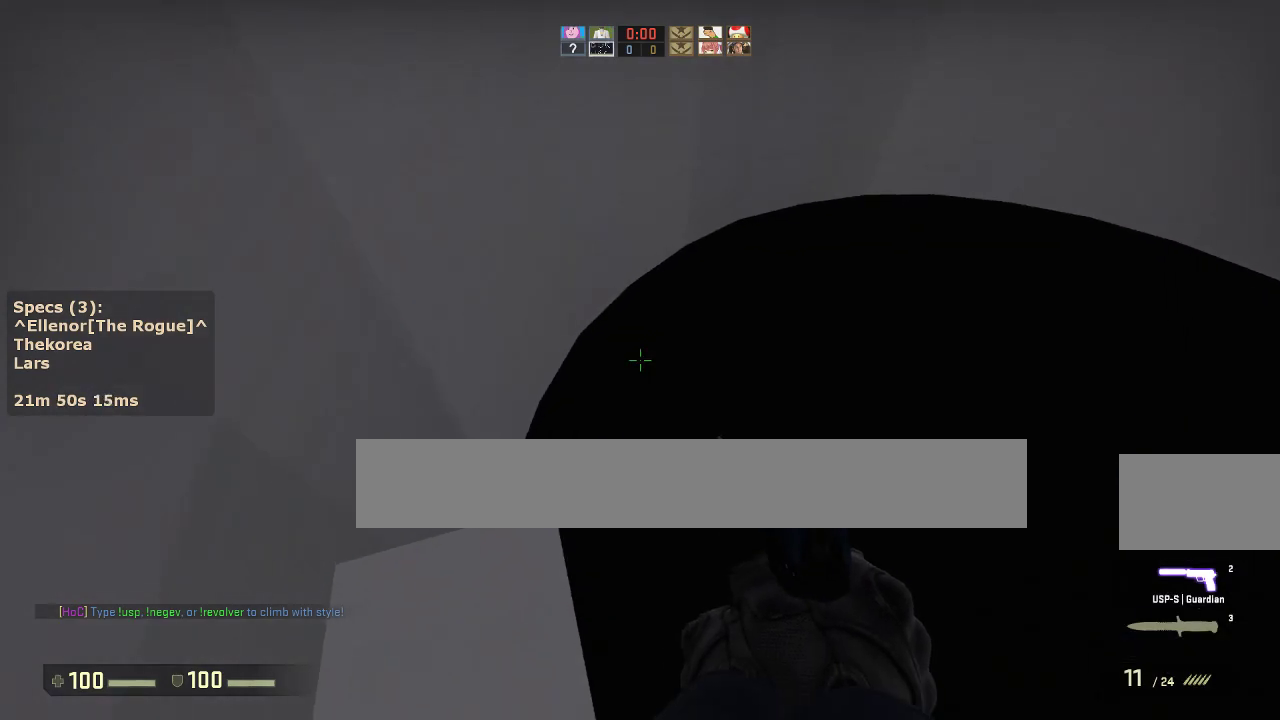
{"keys": [], "mouse": [], "events": [[333, "ctrl", "up"], [367, "s", "up"]]}
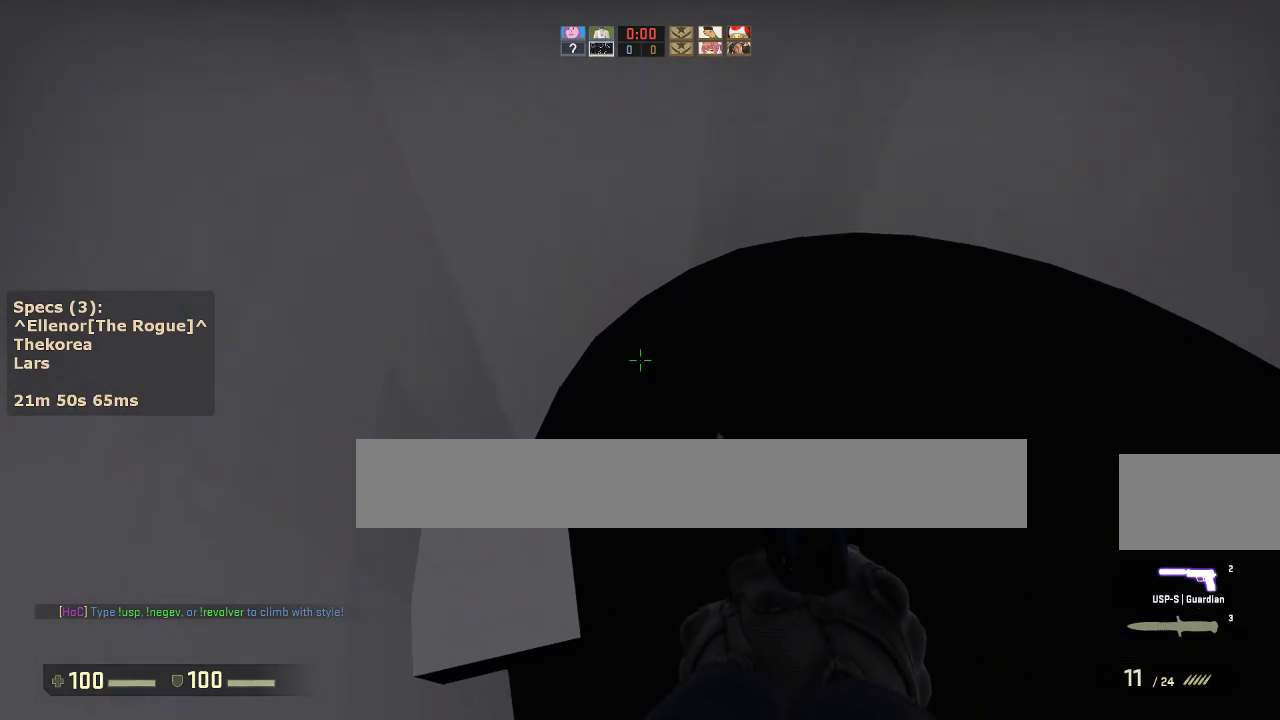
{"keys": ["a"], "mouse": [], "events": [[67, "w", "down"], [300, "d", "down"], [333, "mouse_wheel_down", "down"], [333, "w", "up"], [483, "a", "down"], [483, "d", "up"], [483, "mouse_wheel_down", "up"]]}
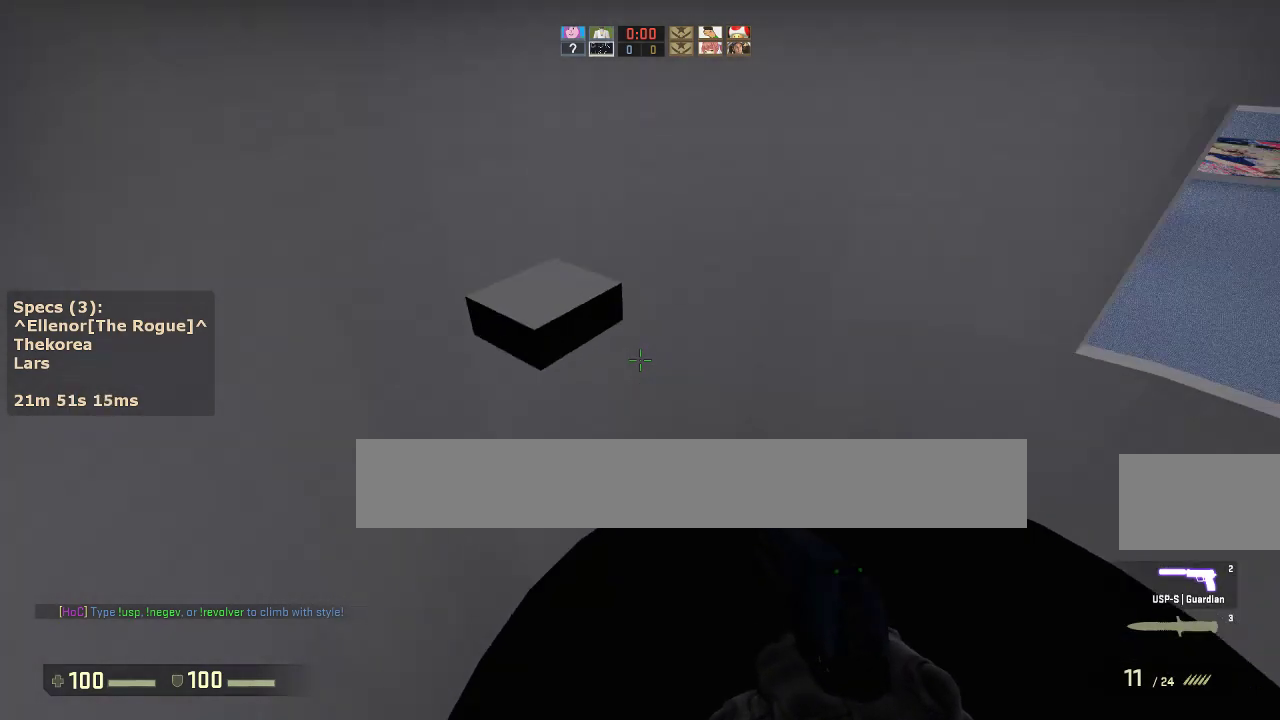
{"keys": [], "mouse": [], "events": [[33, "ctrl", "down"], [83, "a", "up"], [83, "d", "down"], [167, "a", "down"], [167, "d", "up"], [400, "a", "up"], [450, "ctrl", "up"]]}
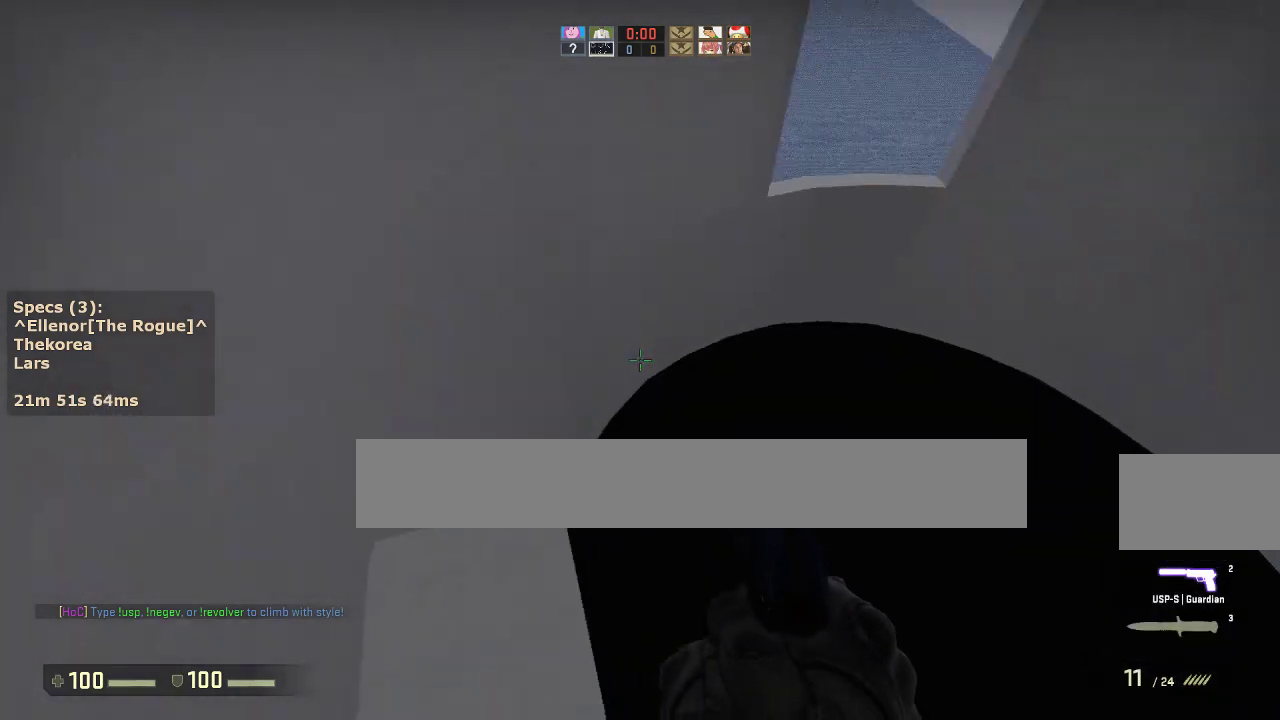
{"keys": ["w"], "mouse": [], "events": [[183, "s", "down"], [233, "s", "up"], [367, "w", "down"]]}
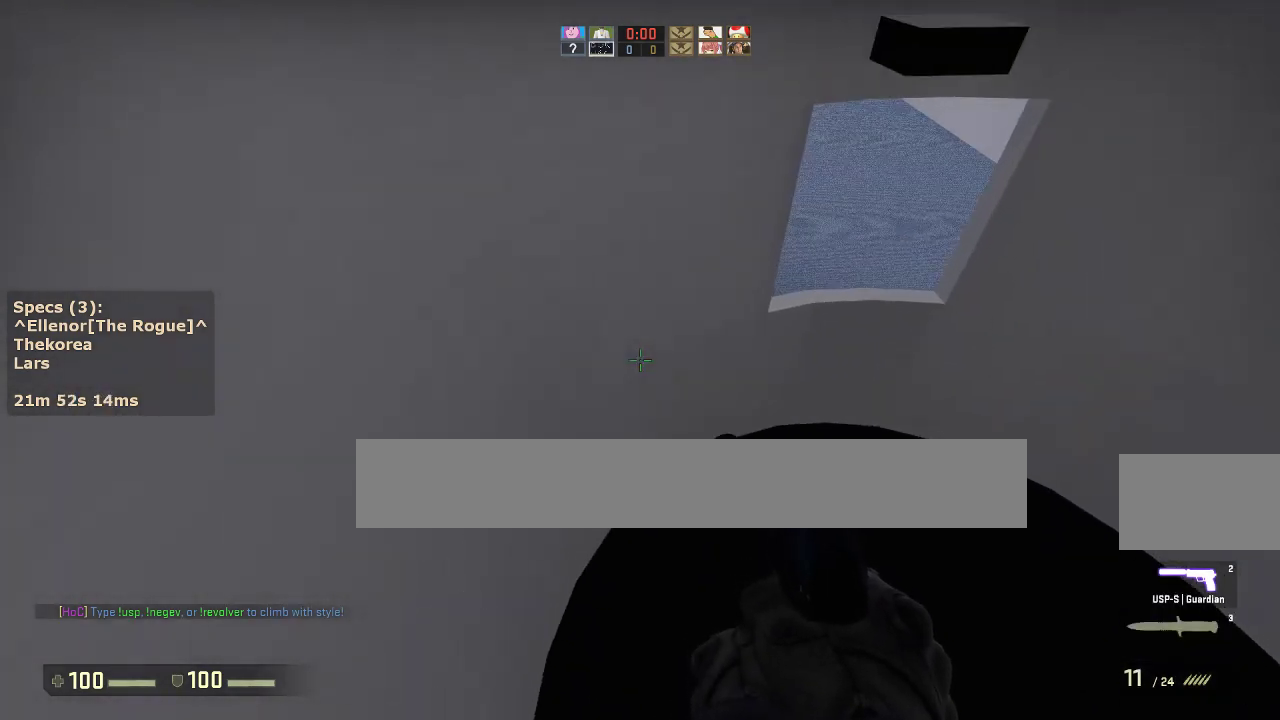
{"keys": ["a", "ctrl"], "mouse": [], "events": [[100, "d", "down"], [100, "mouse_wheel_down", "down"], [150, "ctrl", "down"], [150, "w", "up"], [250, "mouse_wheel_down", "up"], [300, "a", "down"], [300, "d", "up"]]}
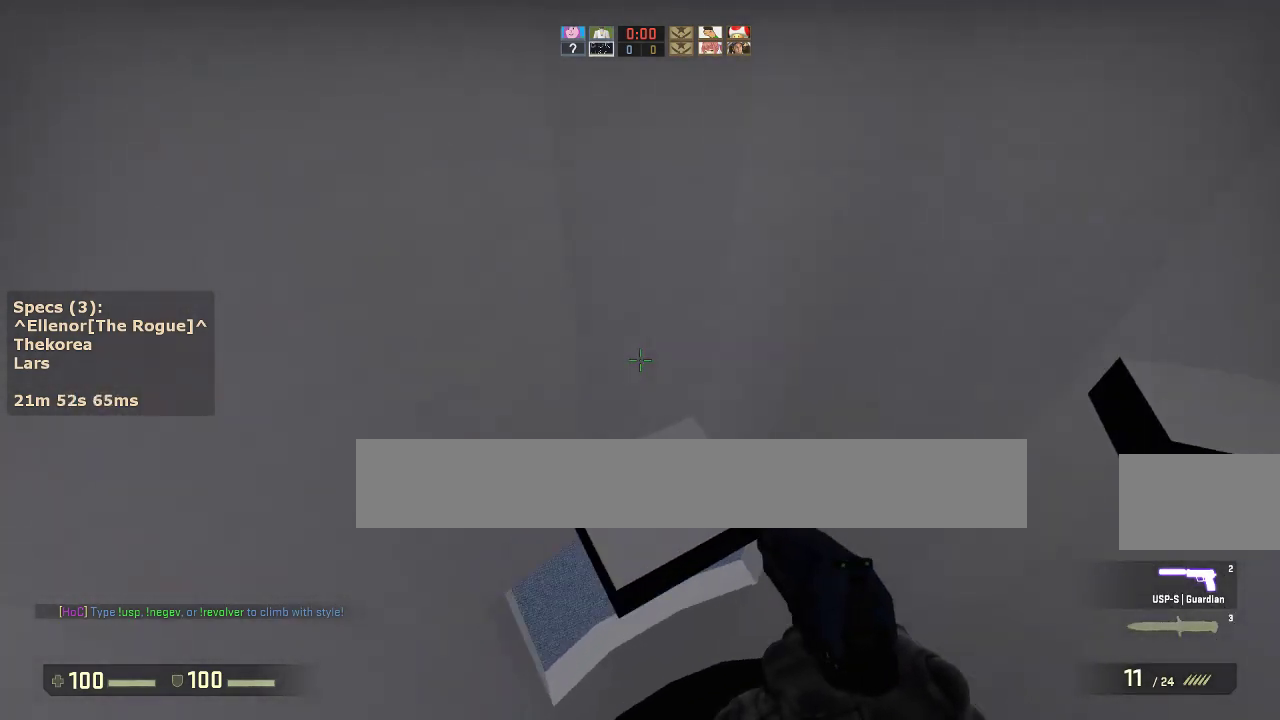
{"keys": ["w"], "mouse": [], "events": [[167, "a", "up"], [167, "ctrl", "up"], [400, "w", "down"]]}
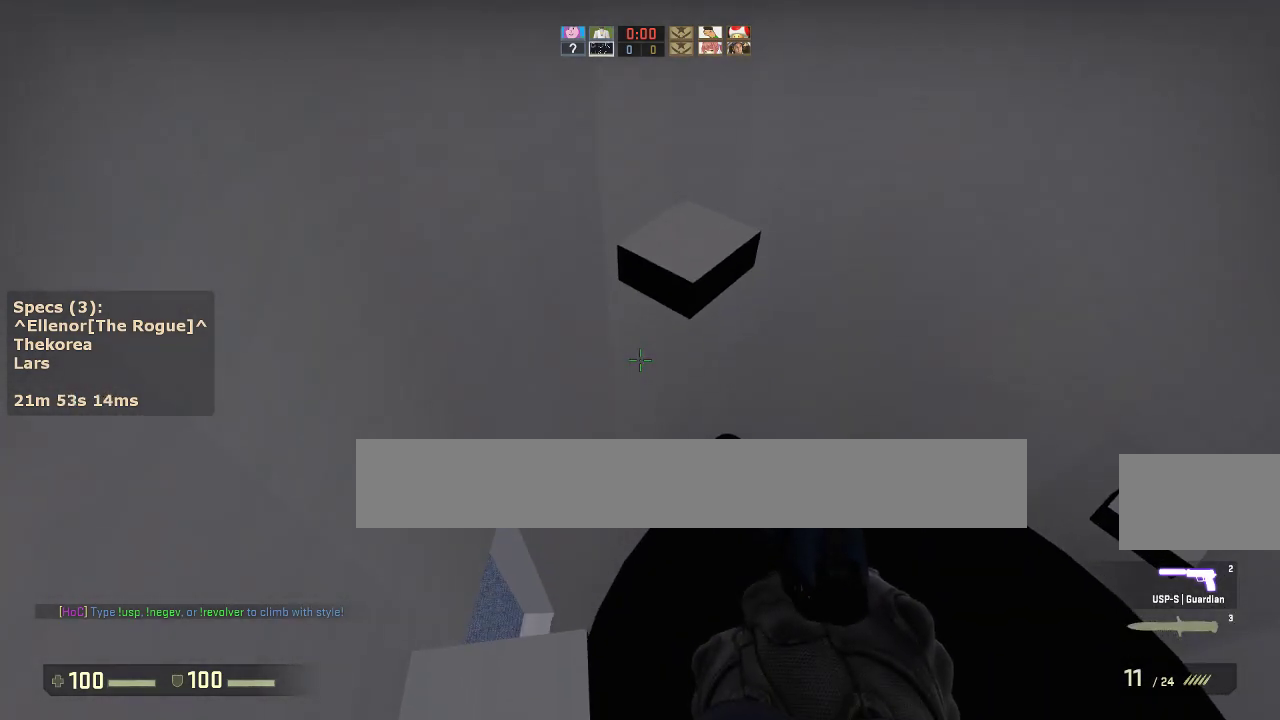
{"keys": ["a", "ctrl"], "mouse": [], "events": [[83, "d", "down"], [133, "ctrl", "down"], [133, "mouse_wheel_down", "down"], [183, "w", "up"], [233, "mouse_wheel_down", "up"], [317, "a", "down"], [317, "d", "up"]]}
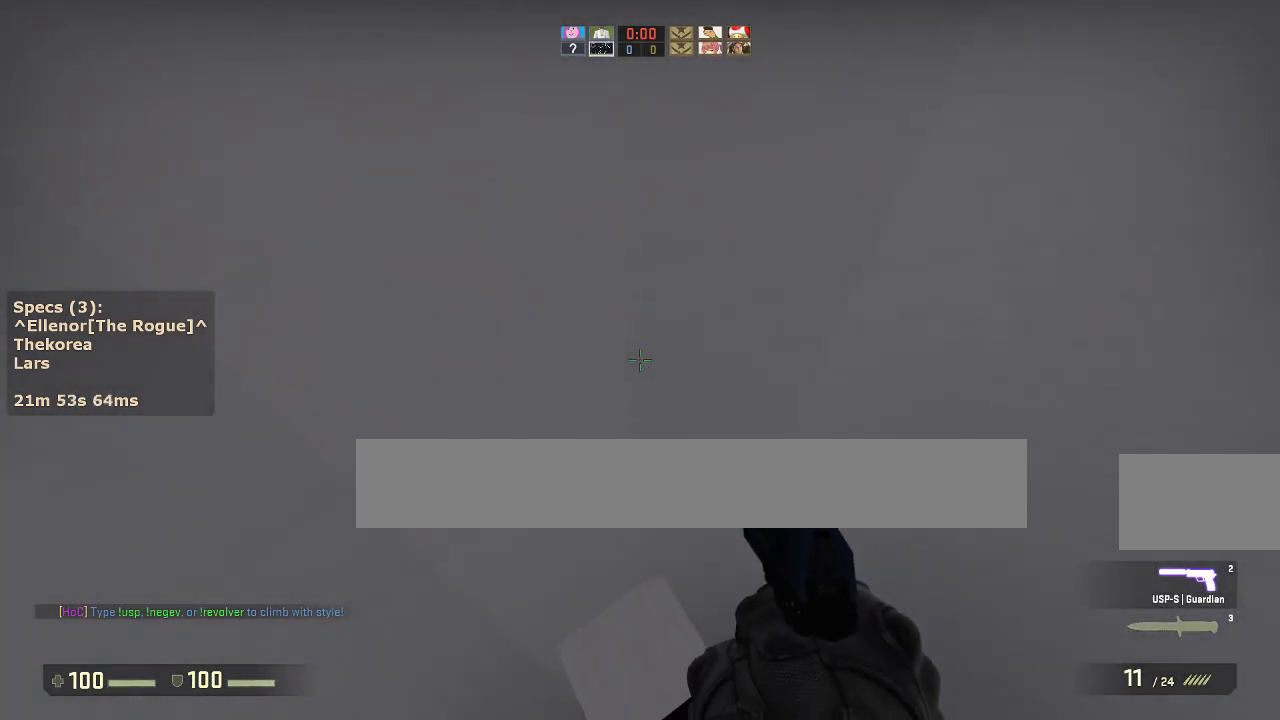
{"keys": [], "mouse": [], "events": [[67, "a", "up"], [250, "ctrl", "up"]]}
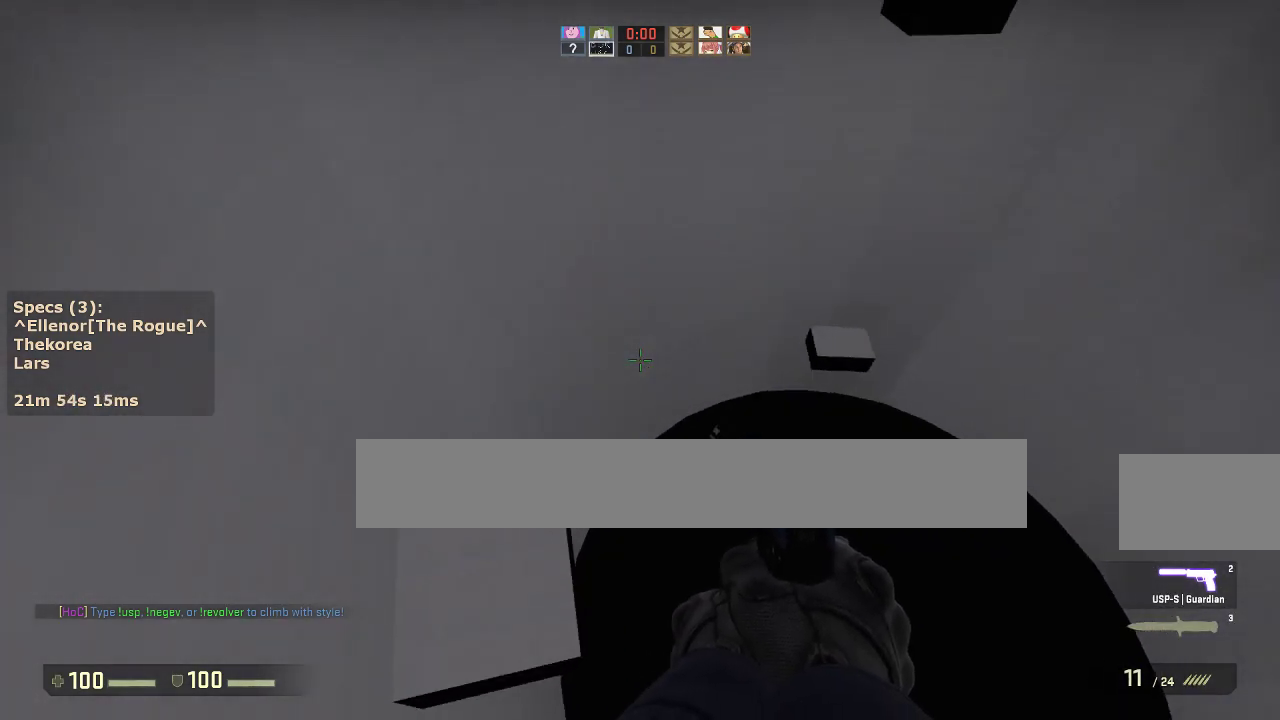
{"keys": ["ctrl", "d"], "mouse": [], "events": [[83, "w", "down"], [317, "d", "down"], [317, "mouse_wheel_down", "down"], [350, "ctrl", "down"], [350, "w", "up"], [450, "mouse_wheel_down", "up"]]}
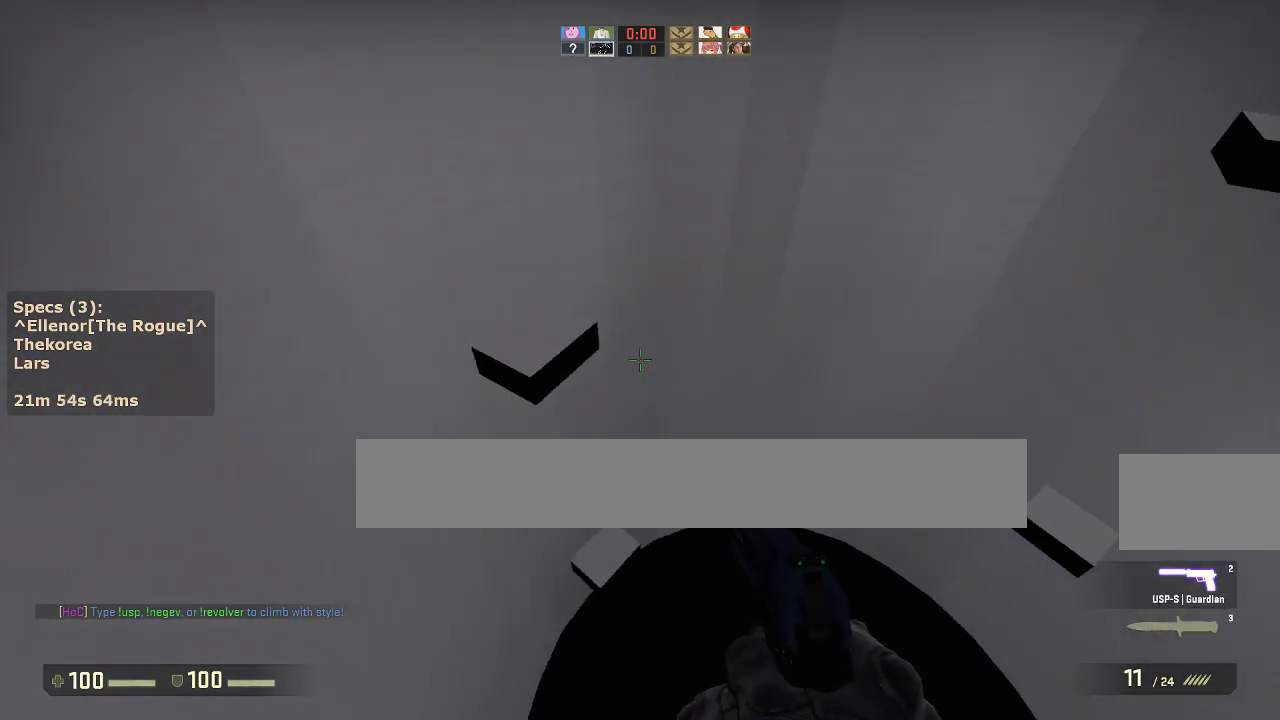
{"keys": [], "mouse": [], "events": [[133, "a", "down"], [133, "d", "up"], [283, "ctrl", "up"], [417, "a", "up"]]}
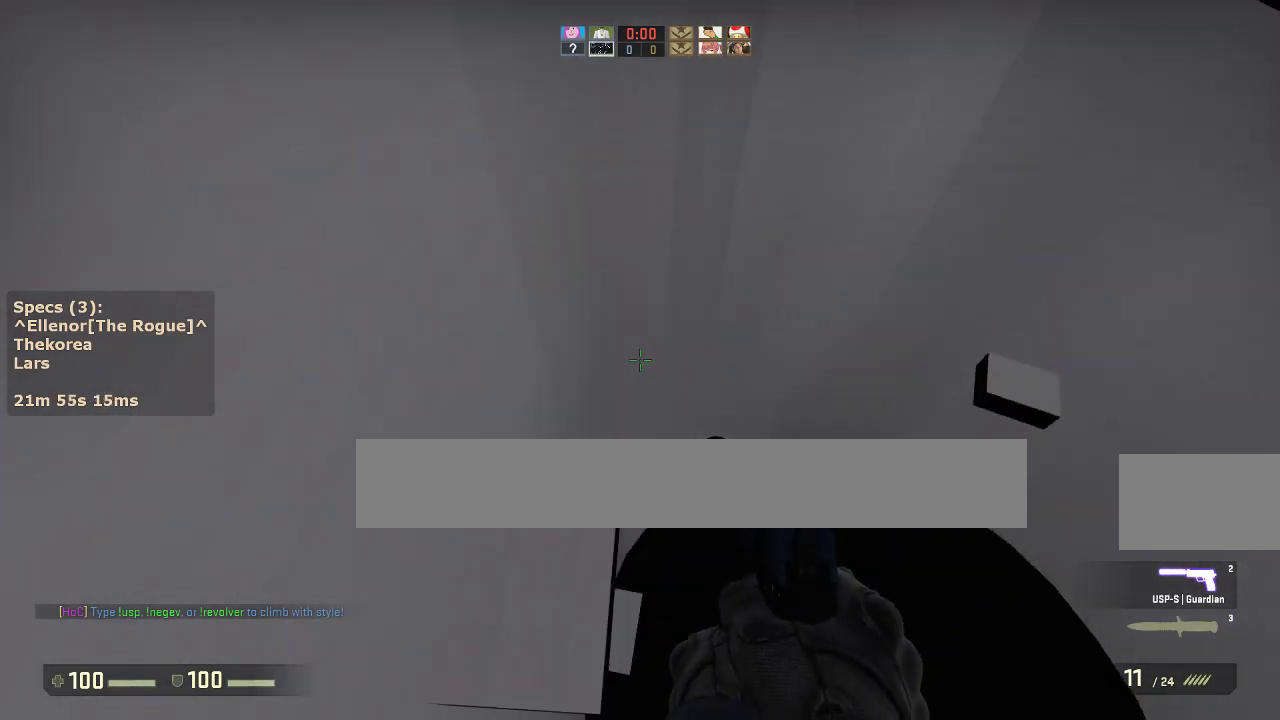
{"keys": ["w"], "mouse": [], "events": [[300, "w", "down"]]}
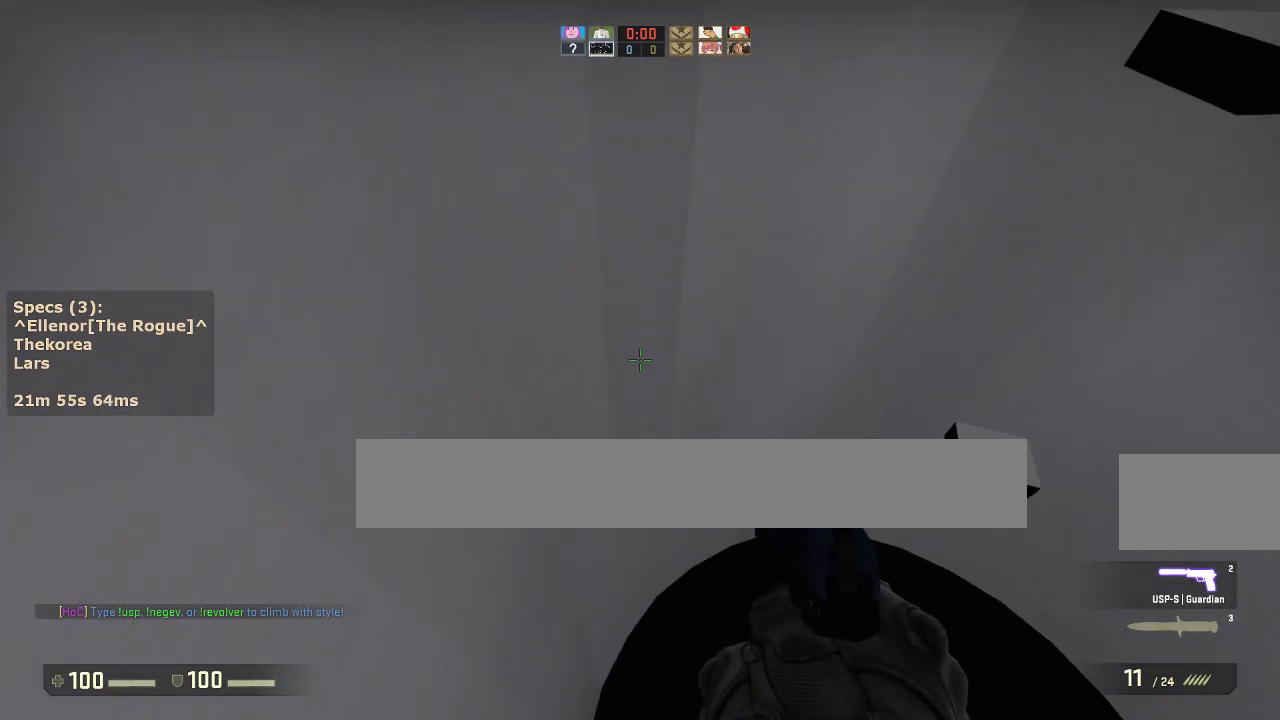
{"keys": ["a", "ctrl"], "mouse": [], "events": [[33, "d", "down"], [83, "ctrl", "down"], [83, "mouse_wheel_down", "down"], [83, "w", "up"], [167, "mouse_wheel_down", "up"], [267, "a", "down"], [317, "d", "up"]]}
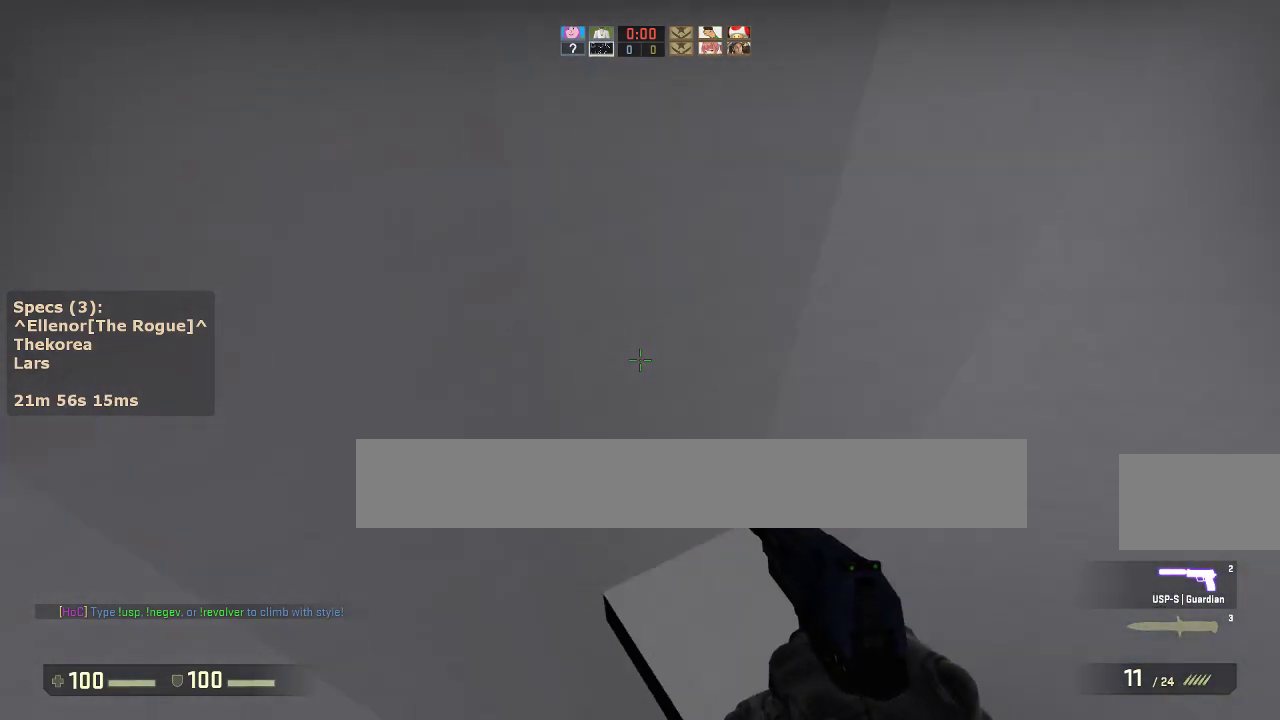
{"keys": ["w"], "mouse": [], "events": [[133, "a", "up"], [183, "ctrl", "up"], [467, "w", "down"]]}
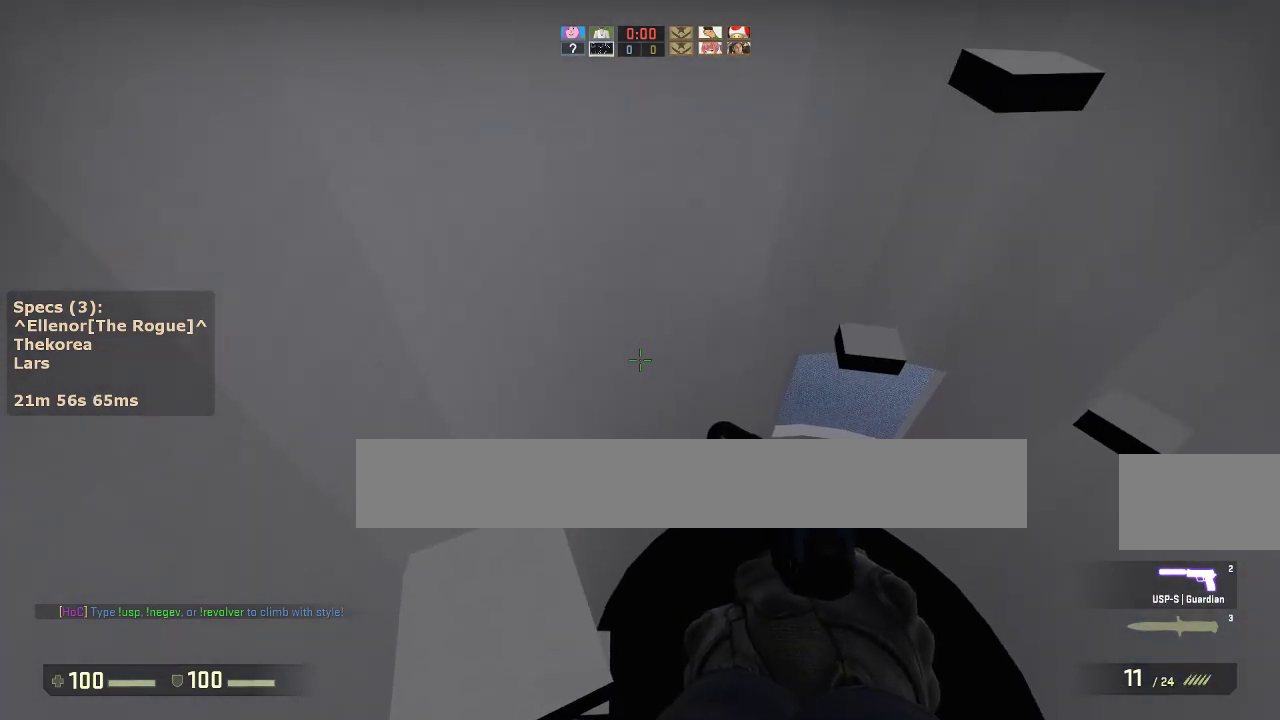
{"keys": ["ctrl", "d"], "mouse": [], "events": [[250, "d", "down"], [250, "mouse_wheel_down", "down"], [250, "w", "up"], [300, "ctrl", "down"], [383, "mouse_wheel_down", "up"]]}
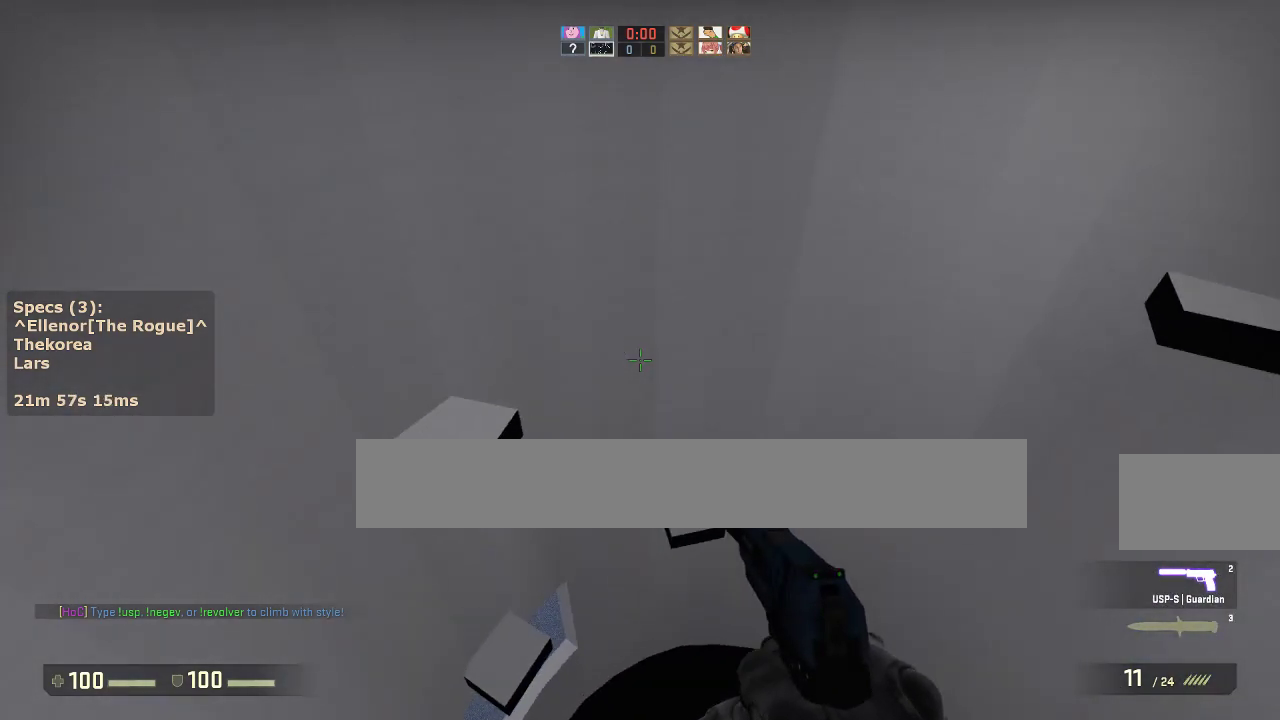
{"keys": [], "mouse": [], "events": [[33, "a", "down"], [83, "d", "up"], [450, "a", "up"], [450, "ctrl", "up"]]}
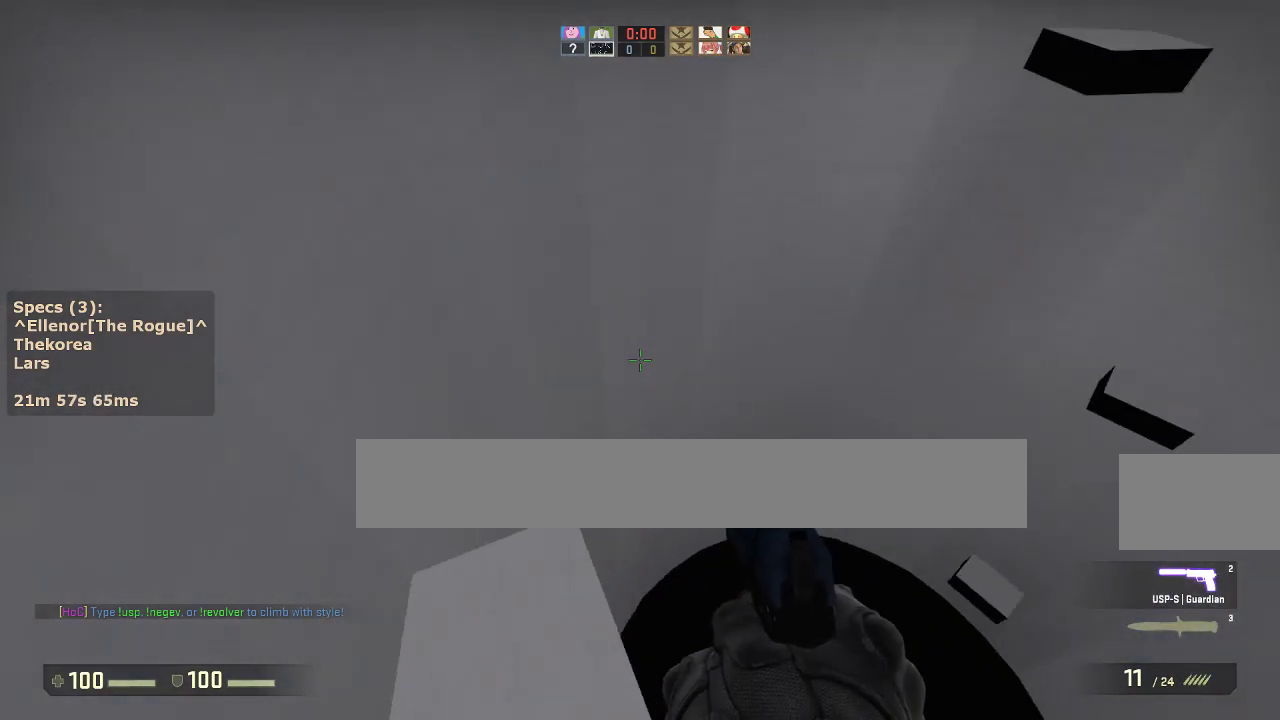
{"keys": ["d"], "mouse": ["wheel_down"], "events": [[233, "w", "down"], [417, "d", "down"], [467, "mouse_wheel_down", "down"], [467, "w", "up"]]}
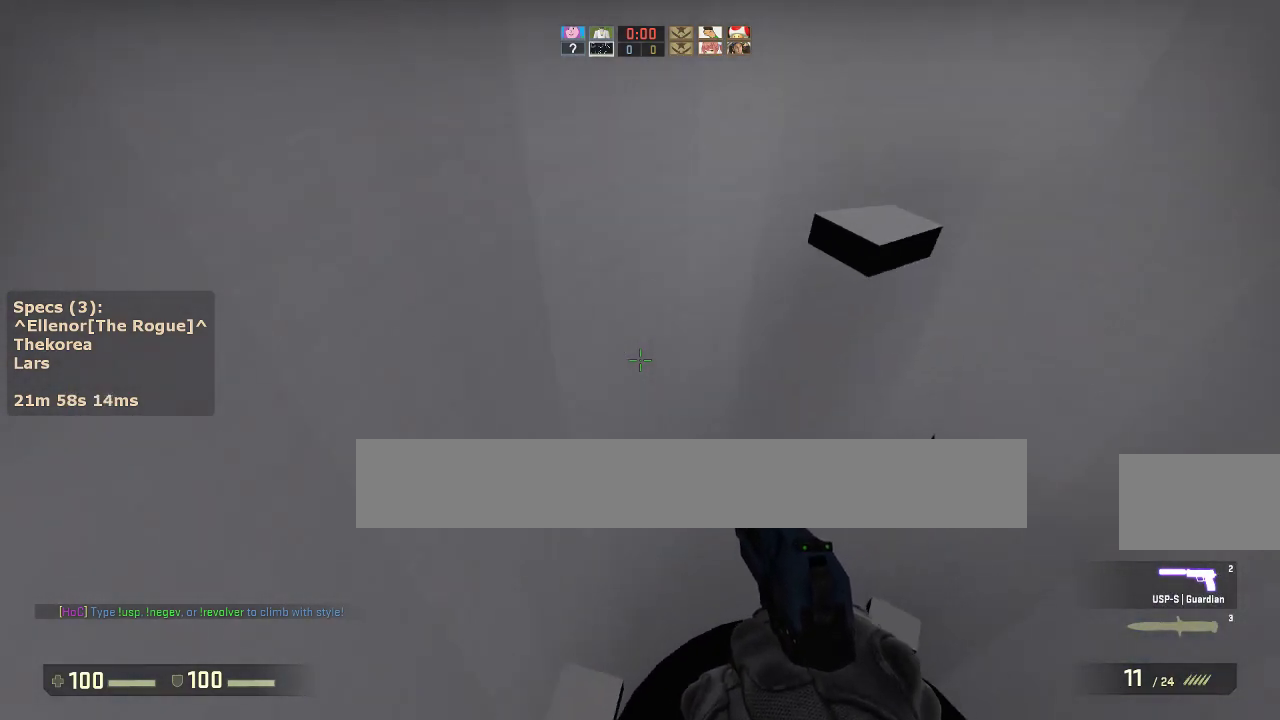
{"keys": ["a", "ctrl"], "mouse": [], "events": [[100, "mouse_wheel_down", "up"], [150, "a", "down"], [200, "ctrl", "down"], [200, "d", "up"]]}
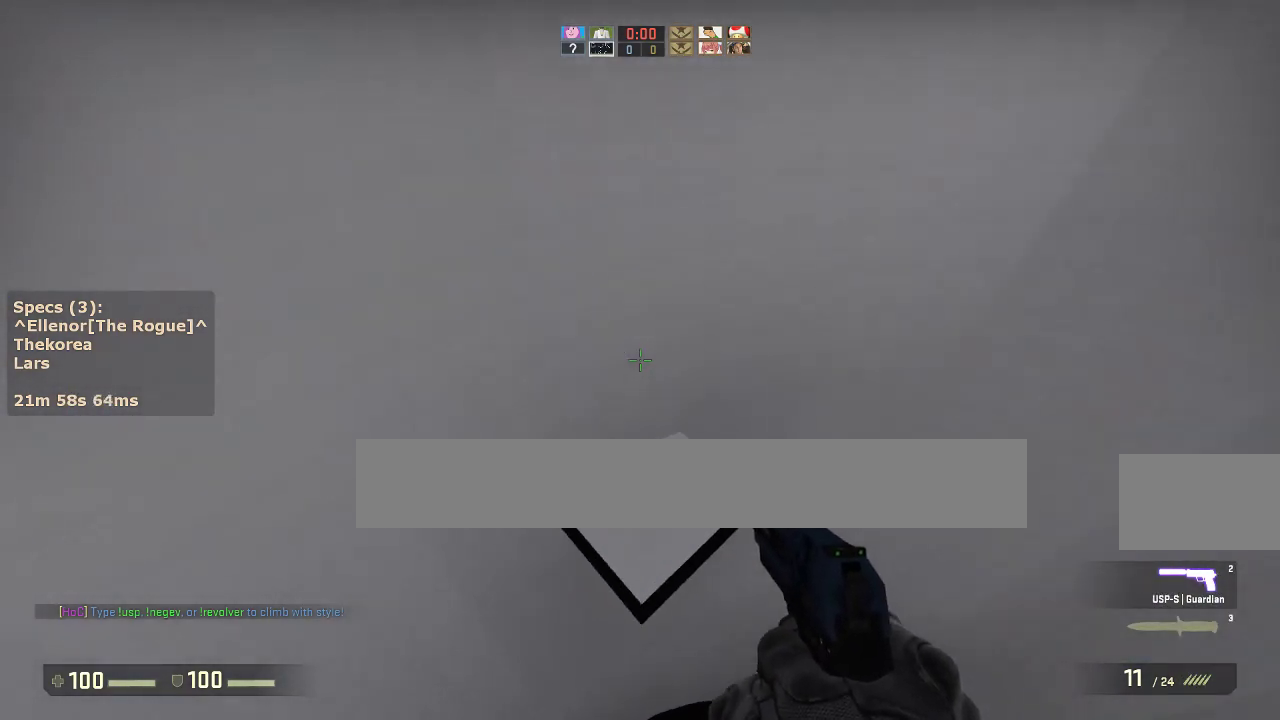
{"keys": [], "mouse": [], "events": [[217, "a", "up"], [267, "ctrl", "up"], [450, "s", "down"], [500, "s", "up"]]}
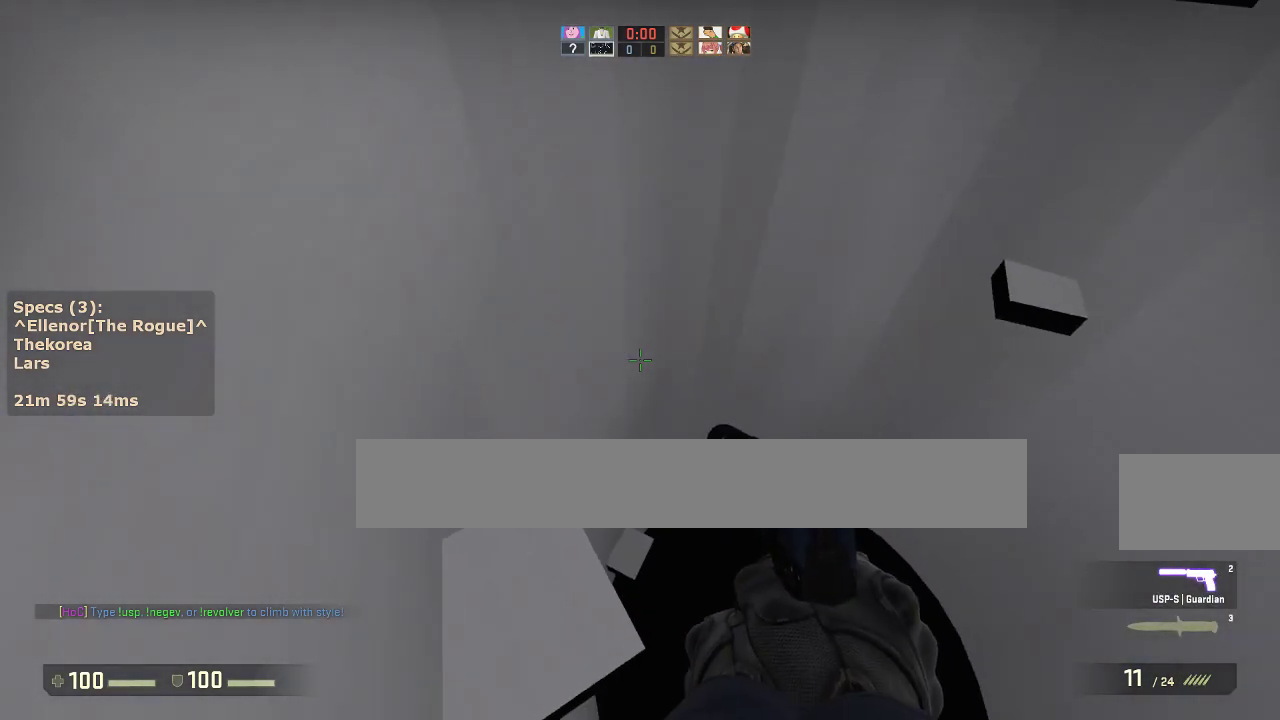
{"keys": ["d"], "mouse": ["wheel_down"], "events": [[83, "w", "down"], [367, "d", "down"], [367, "mouse_wheel_down", "down"], [417, "w", "up"]]}
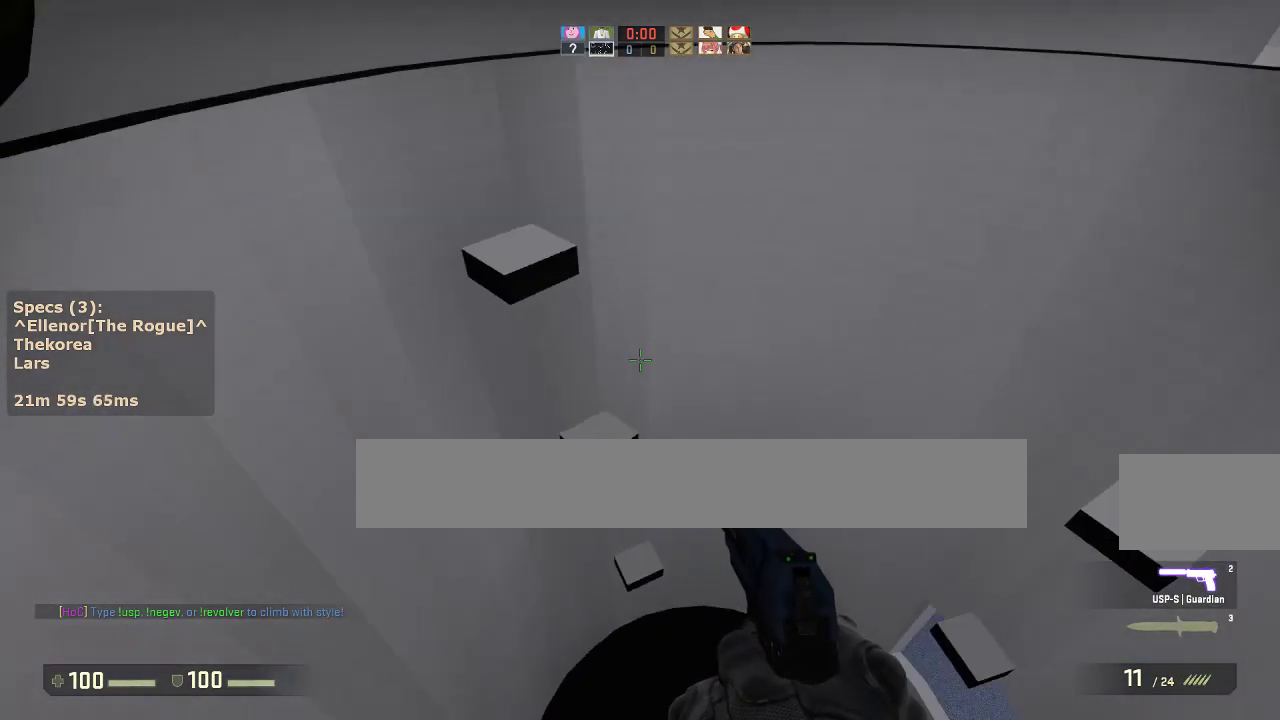
{"keys": ["a", "ctrl"], "mouse": [], "events": [[17, "a", "down"], [17, "mouse_wheel_down", "up"], [67, "d", "up"], [150, "a", "up"], [150, "d", "down"], [300, "a", "down"], [300, "d", "up"], [350, "ctrl", "down"]]}
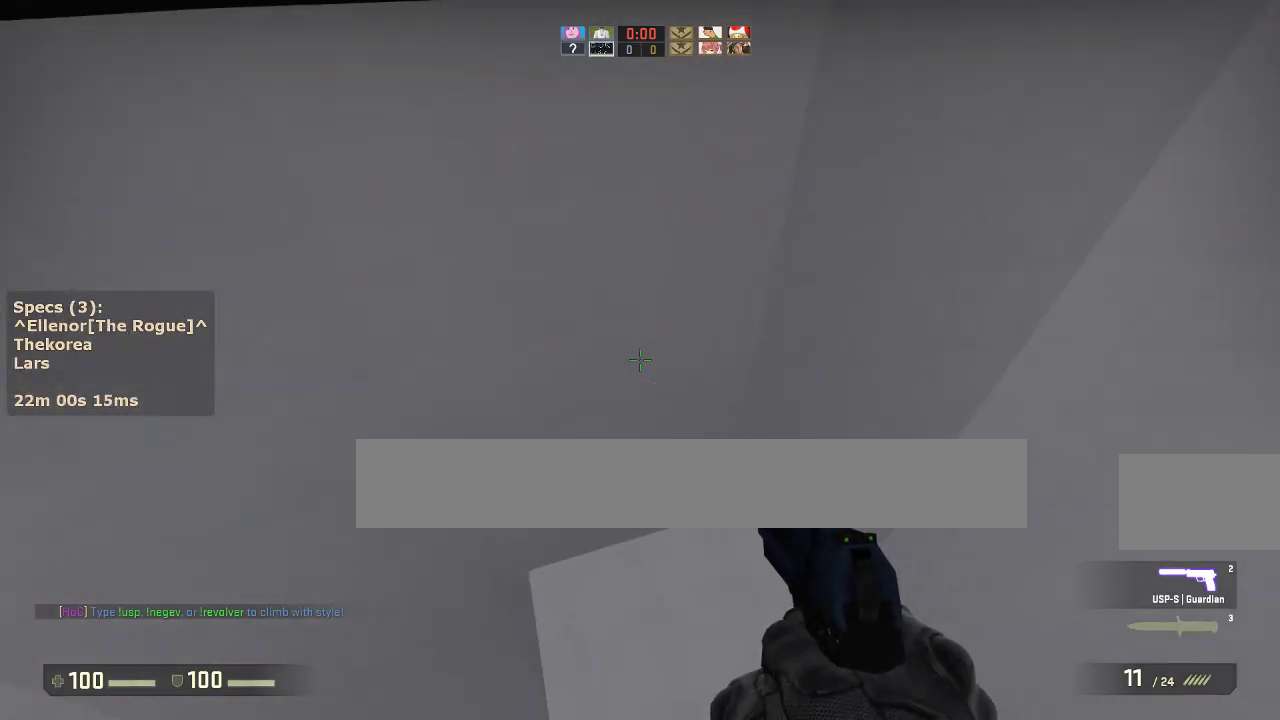
{"keys": ["a", "ctrl", "w"], "mouse": [], "events": [[33, "a", "up"], [117, "mouse_wheel_down", "down"], [217, "mouse_wheel_down", "up"], [350, "w", "down"], [450, "a", "down"]]}
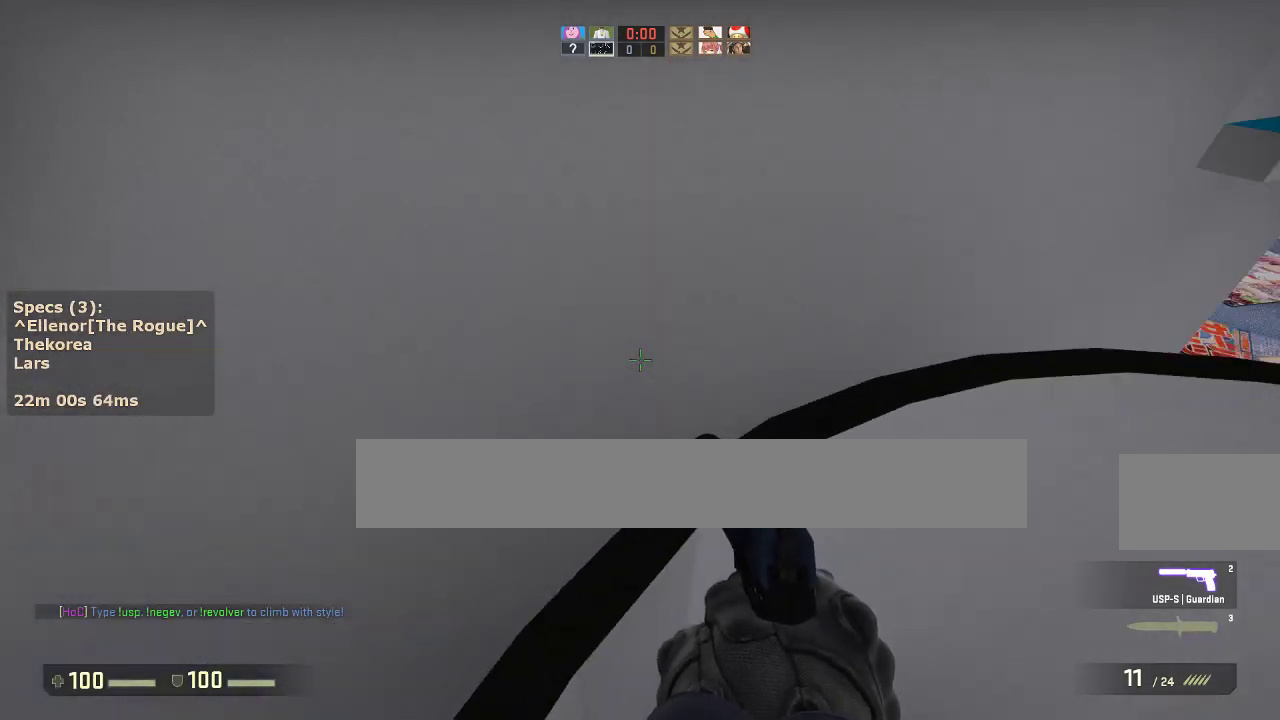
{"keys": [], "mouse": [], "events": [[100, "w", "up"], [333, "a", "up"], [333, "ctrl", "up"]]}
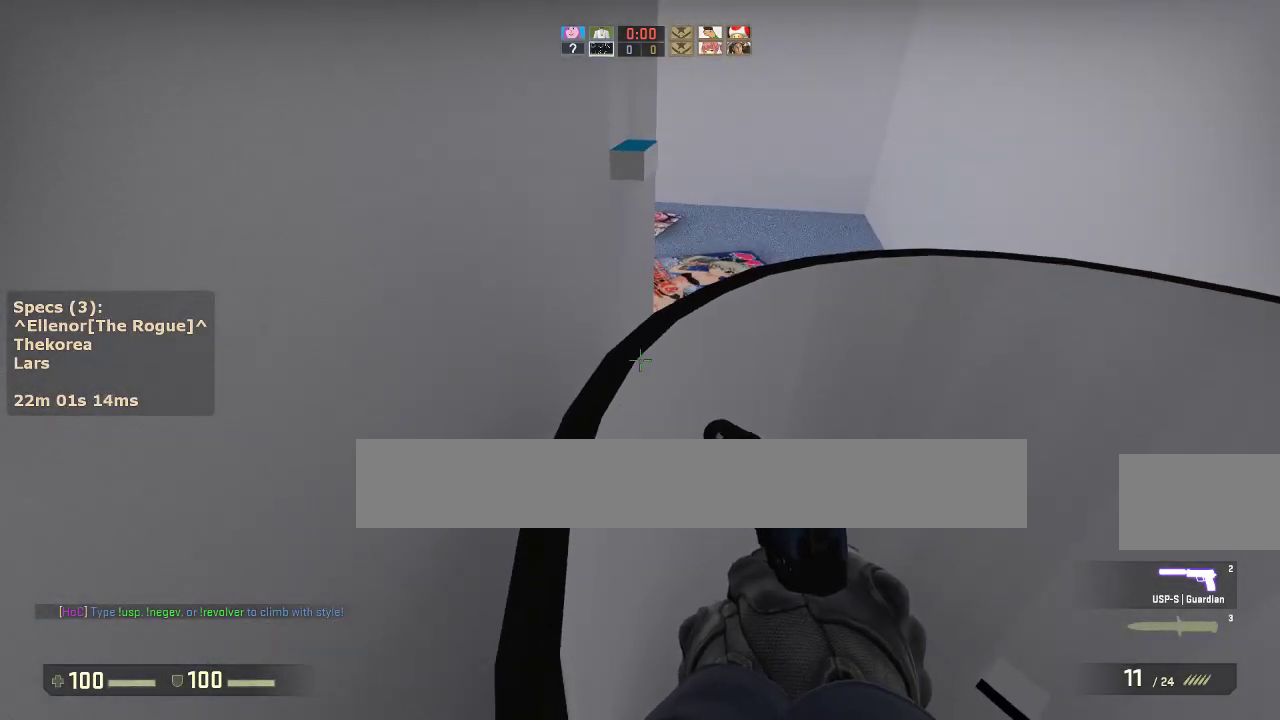
{"keys": ["w"], "mouse": [], "events": [[17, "w", "down"]]}
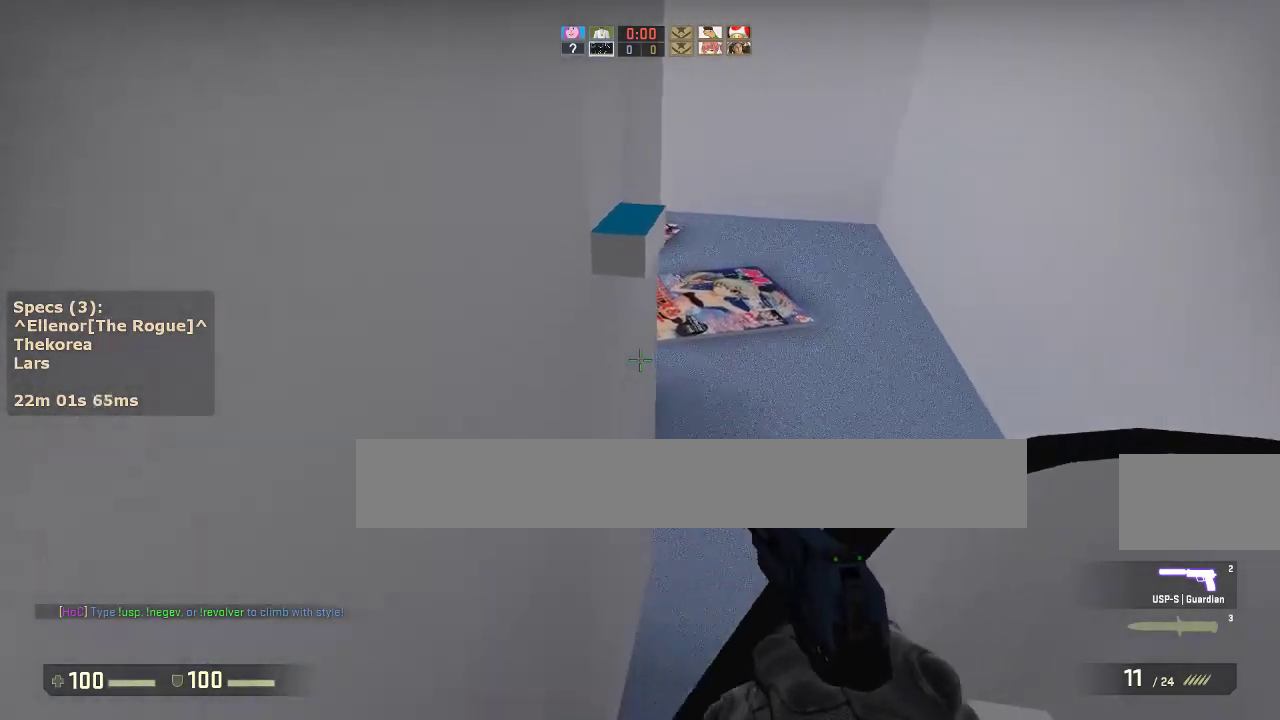
{"keys": [], "mouse": [], "events": [[33, "mouse_wheel_down", "down"], [117, "mouse_wheel_down", "up"], [167, "w", "up"]]}